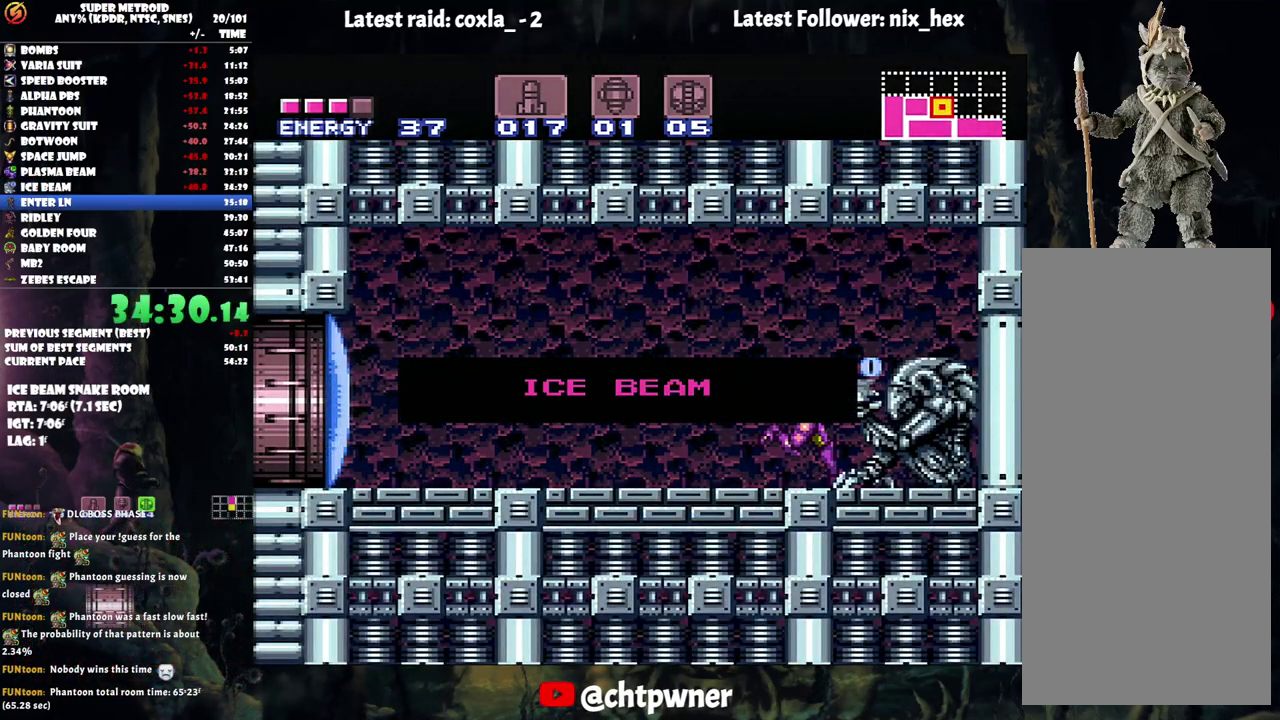
Gameplay with a controller (Nintendo layout); each line is a JSON object with the inputs held at the frame after it. "events" lists button and stick changes between this image and that frame as [ms after this image, input, new state], when the widget could be followed in between. Not read: L3 R3.
{"buttons": ["A", "DPAD_RIGHT"], "events": []}
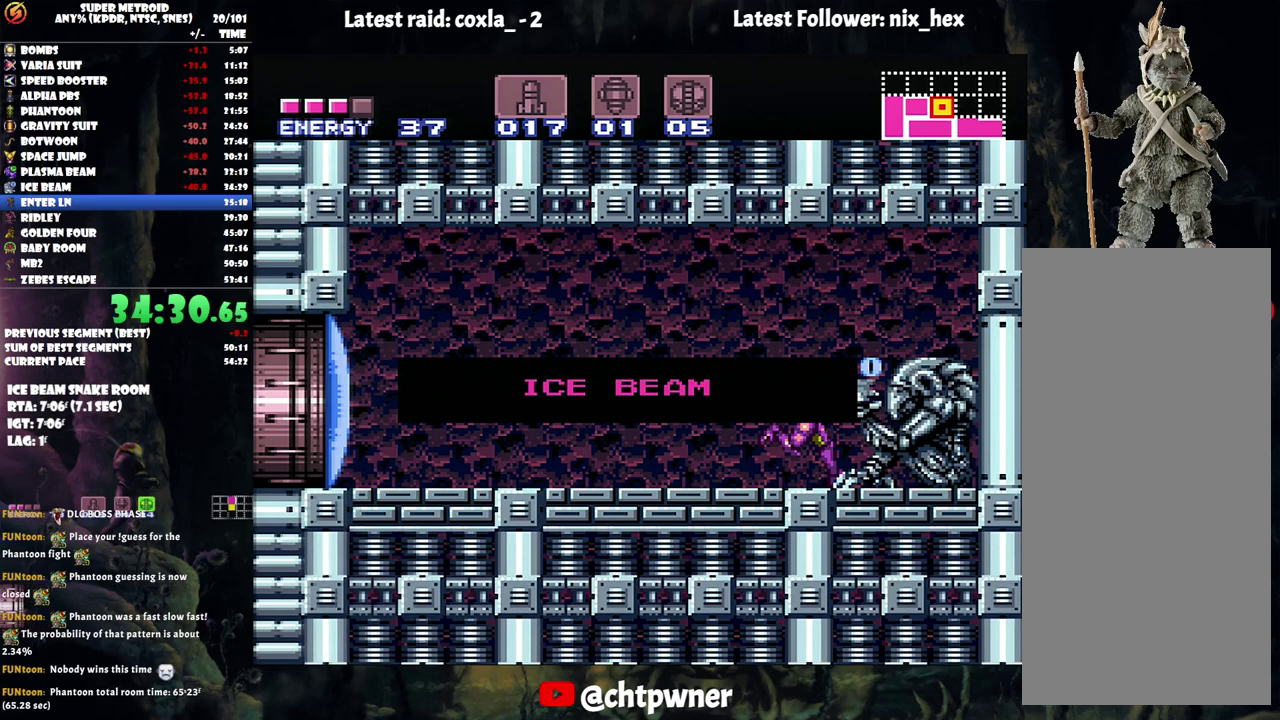
{"buttons": ["A", "DPAD_RIGHT"], "events": []}
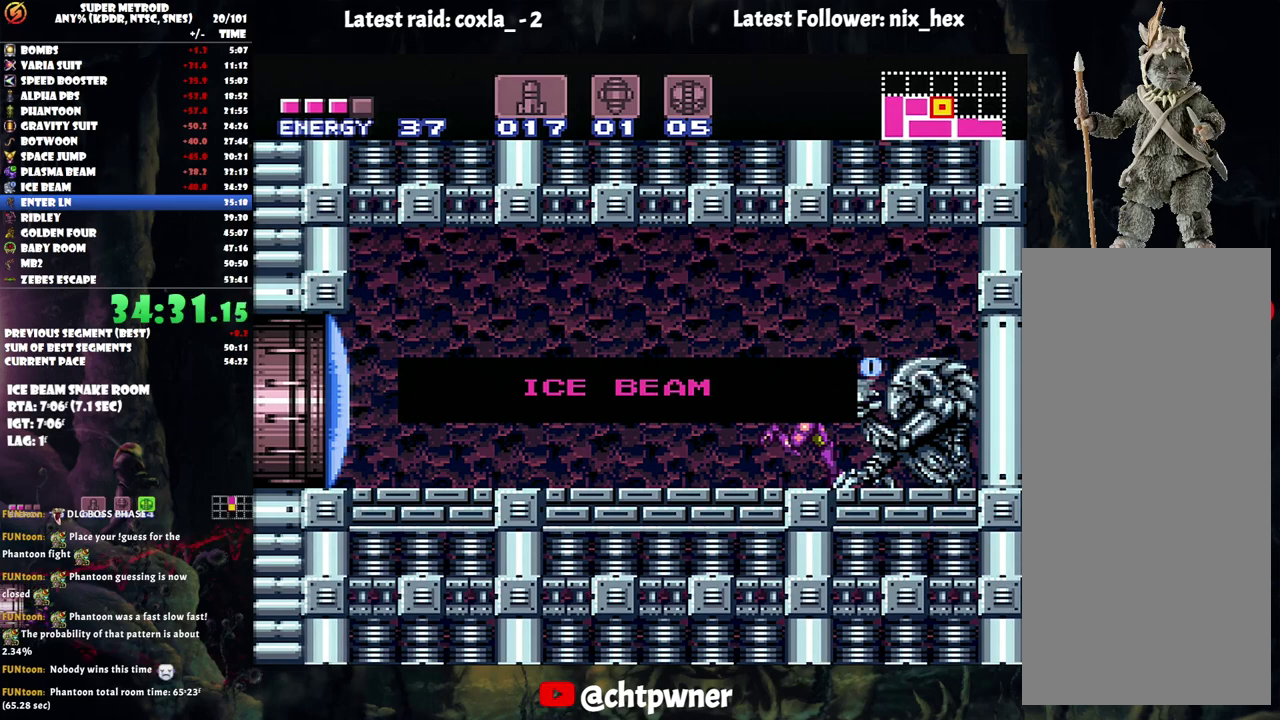
{"buttons": ["A", "DPAD_RIGHT"], "events": []}
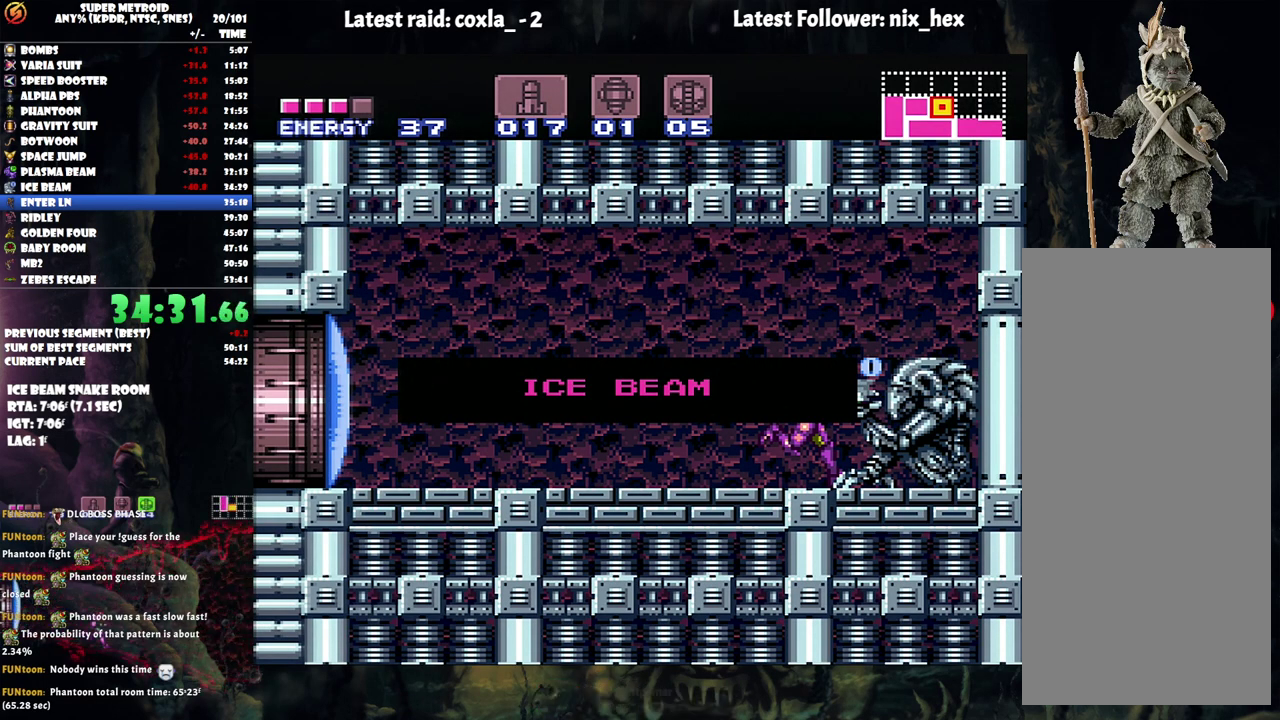
{"buttons": ["A", "DPAD_RIGHT"], "events": []}
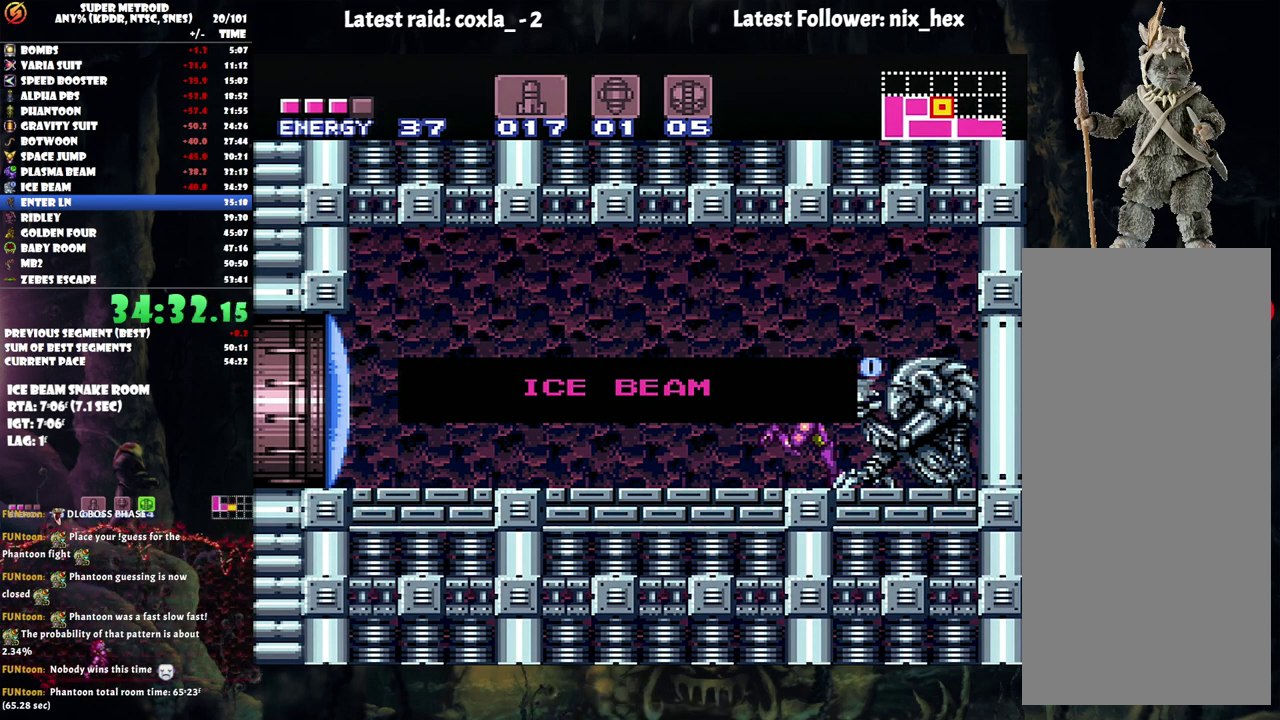
{"buttons": ["A", "DPAD_RIGHT"], "events": []}
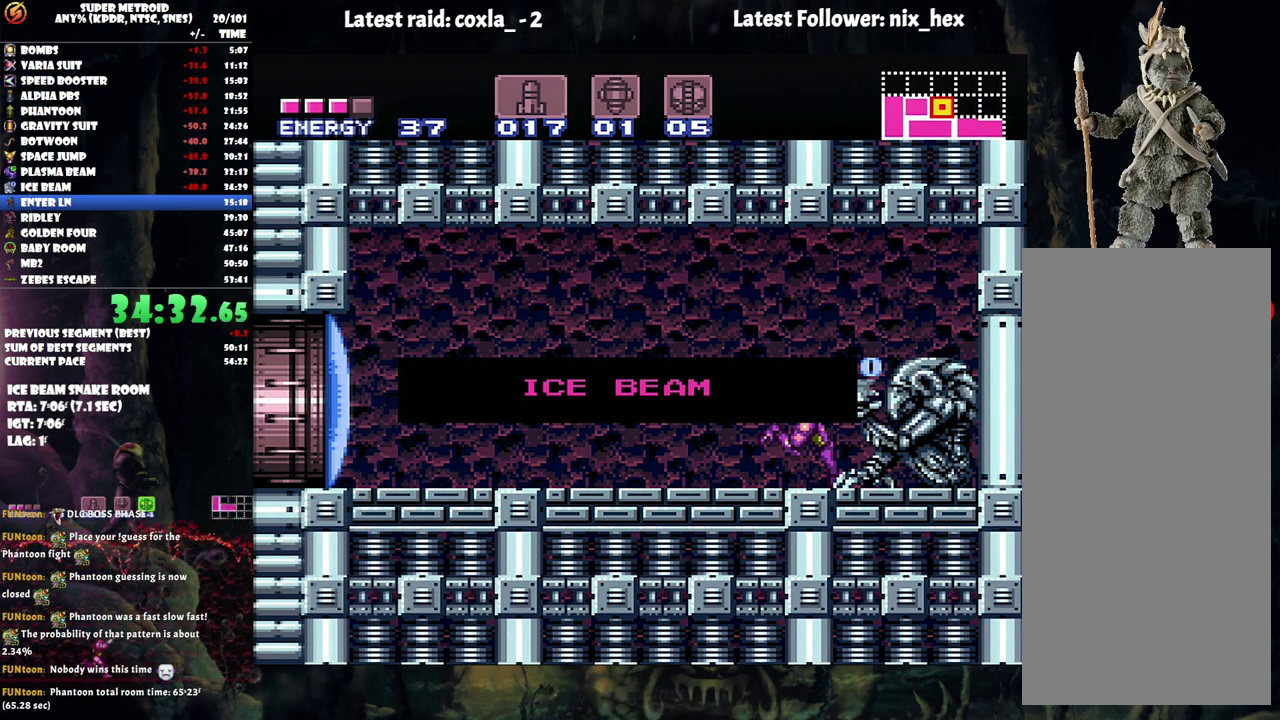
{"buttons": ["A", "DPAD_RIGHT"], "events": []}
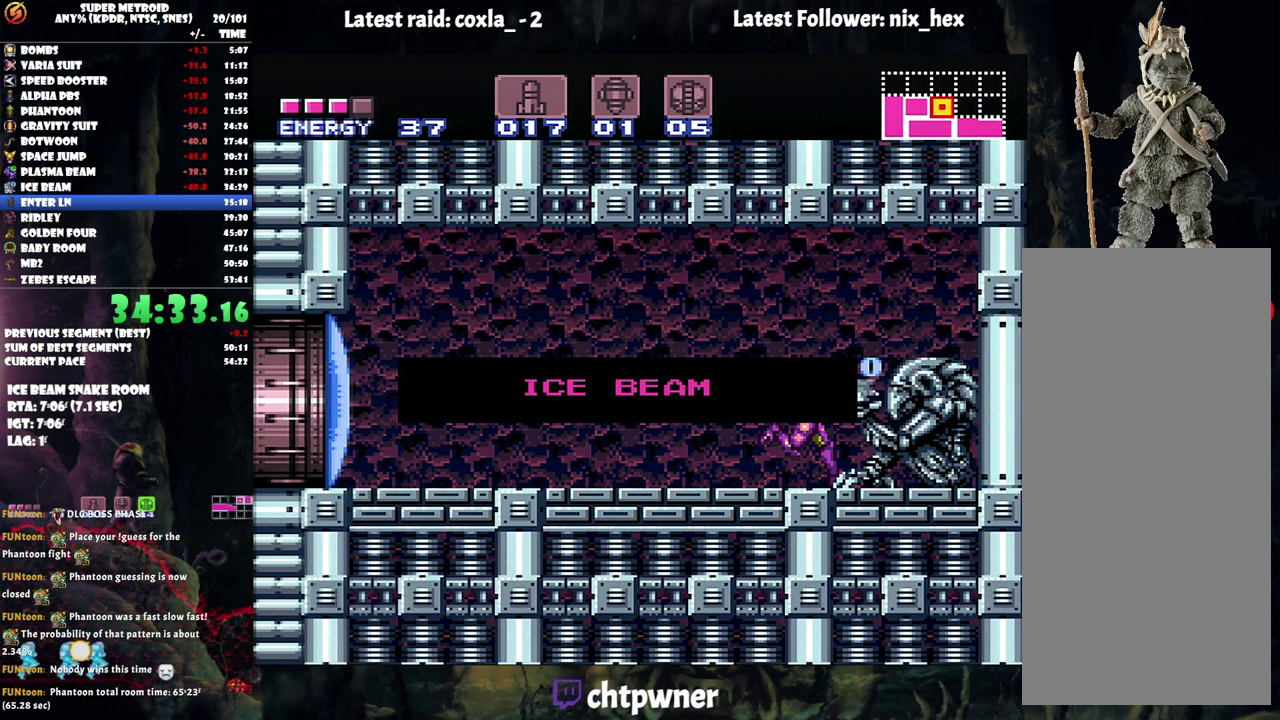
{"buttons": ["A", "DPAD_RIGHT"], "events": []}
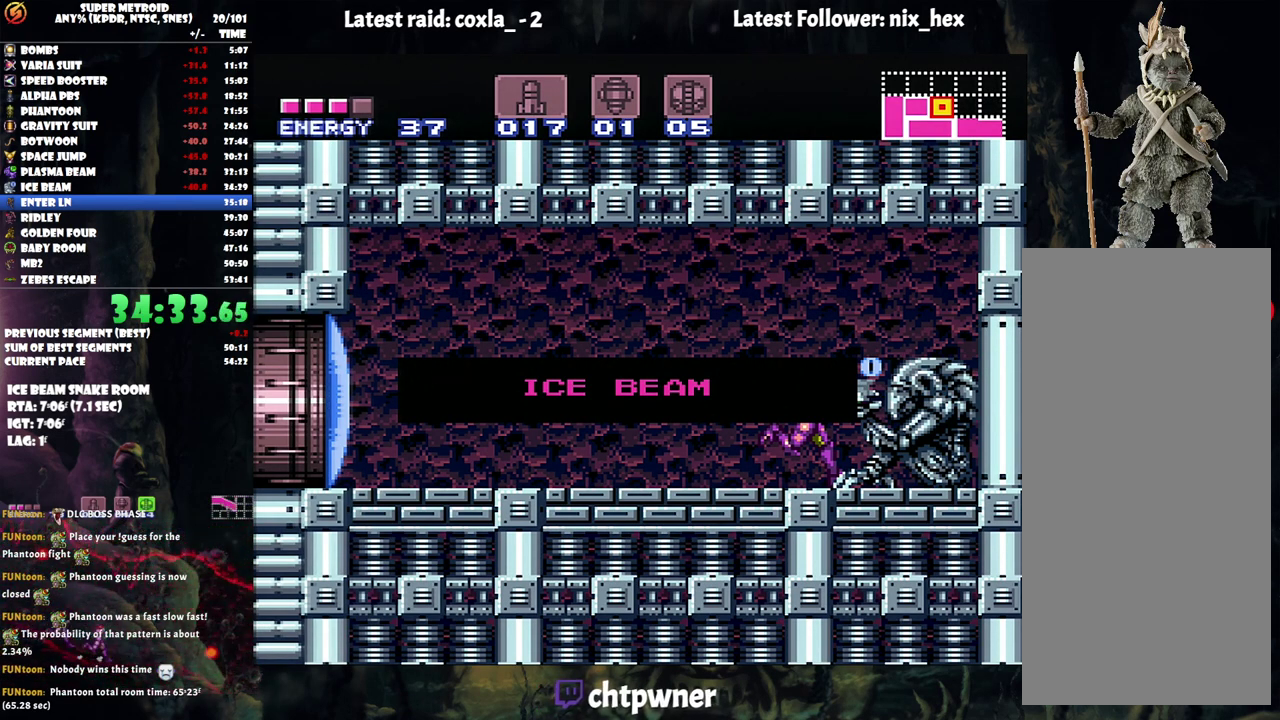
{"buttons": ["A", "DPAD_RIGHT"], "events": []}
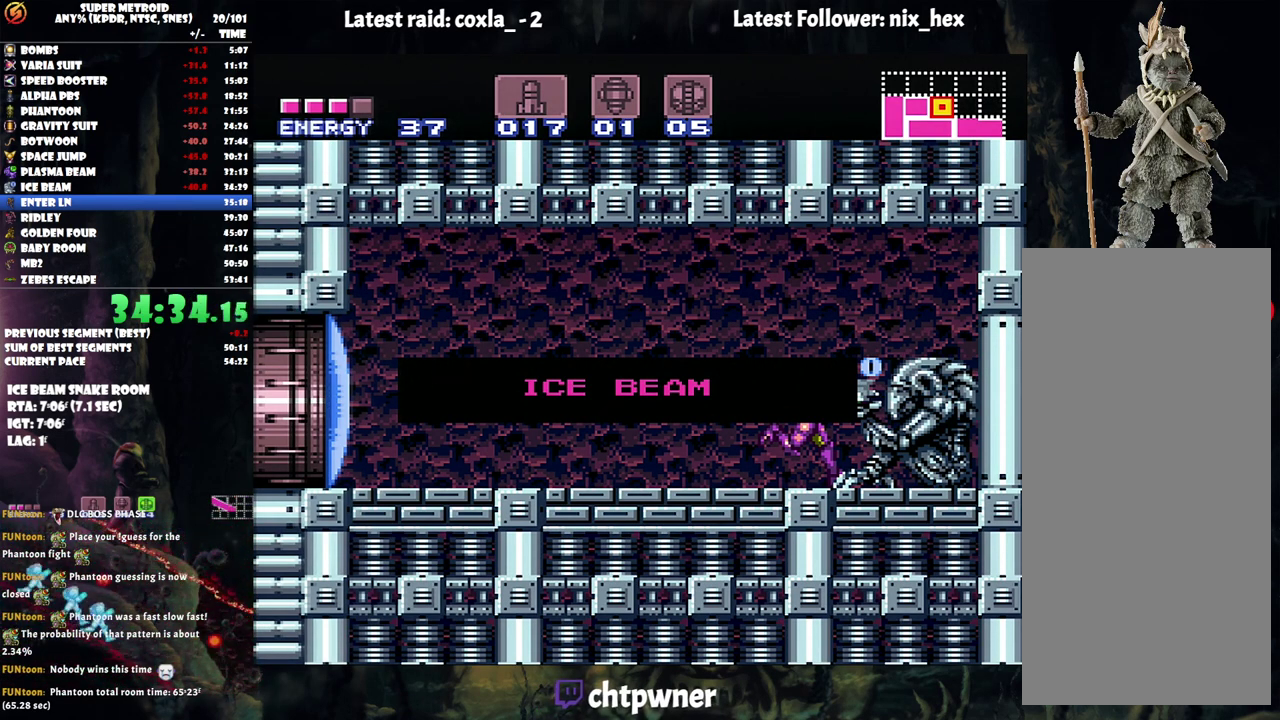
{"buttons": ["A", "DPAD_RIGHT"], "events": []}
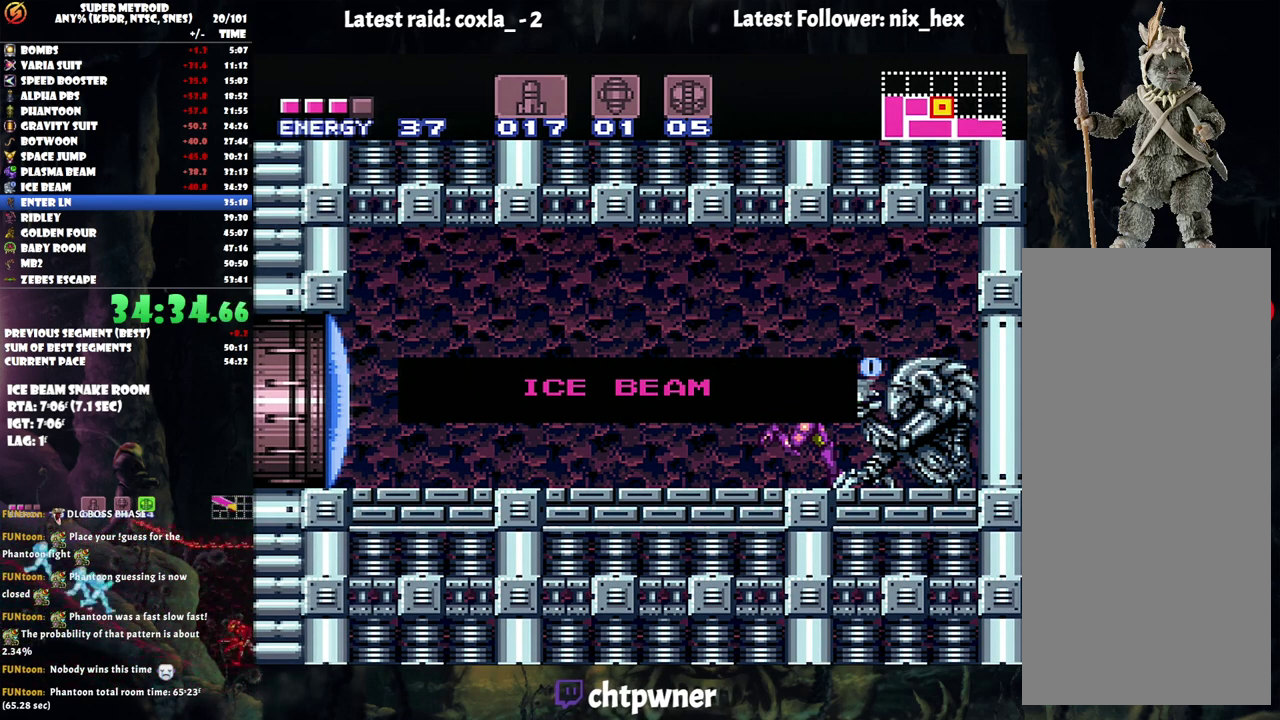
{"buttons": ["A", "DPAD_RIGHT"], "events": []}
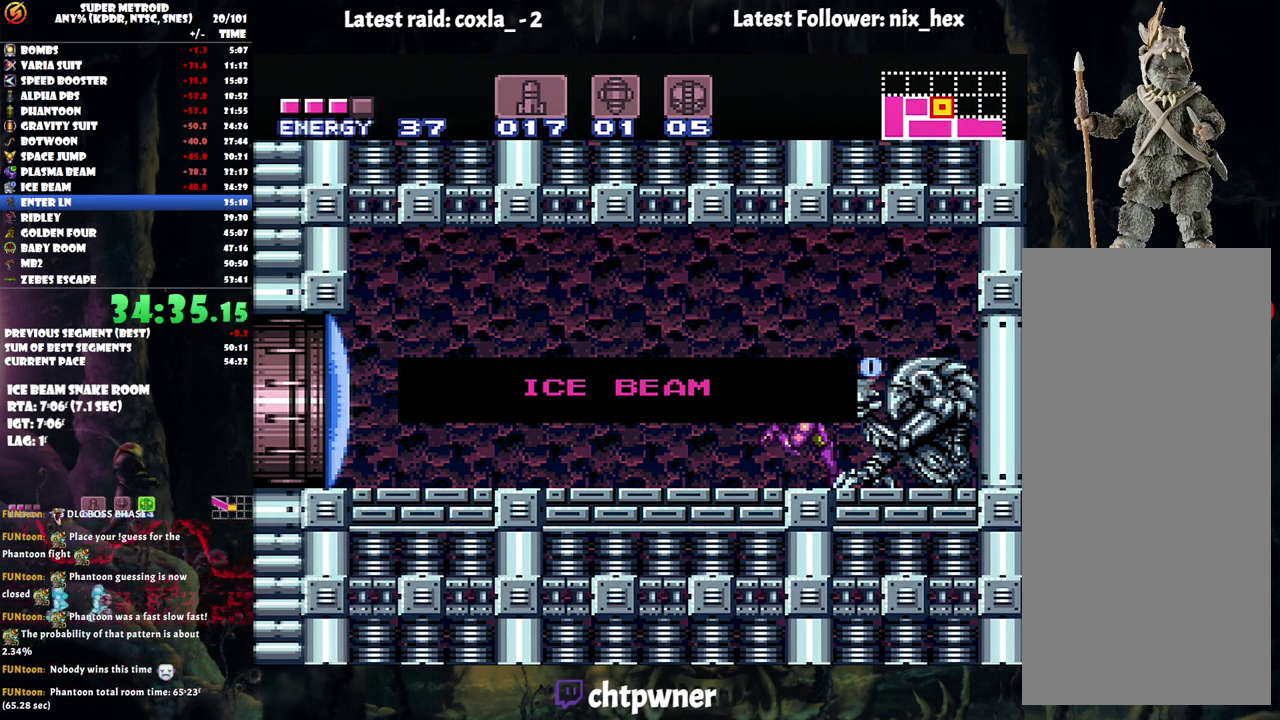
{"buttons": ["A", "DPAD_RIGHT"], "events": []}
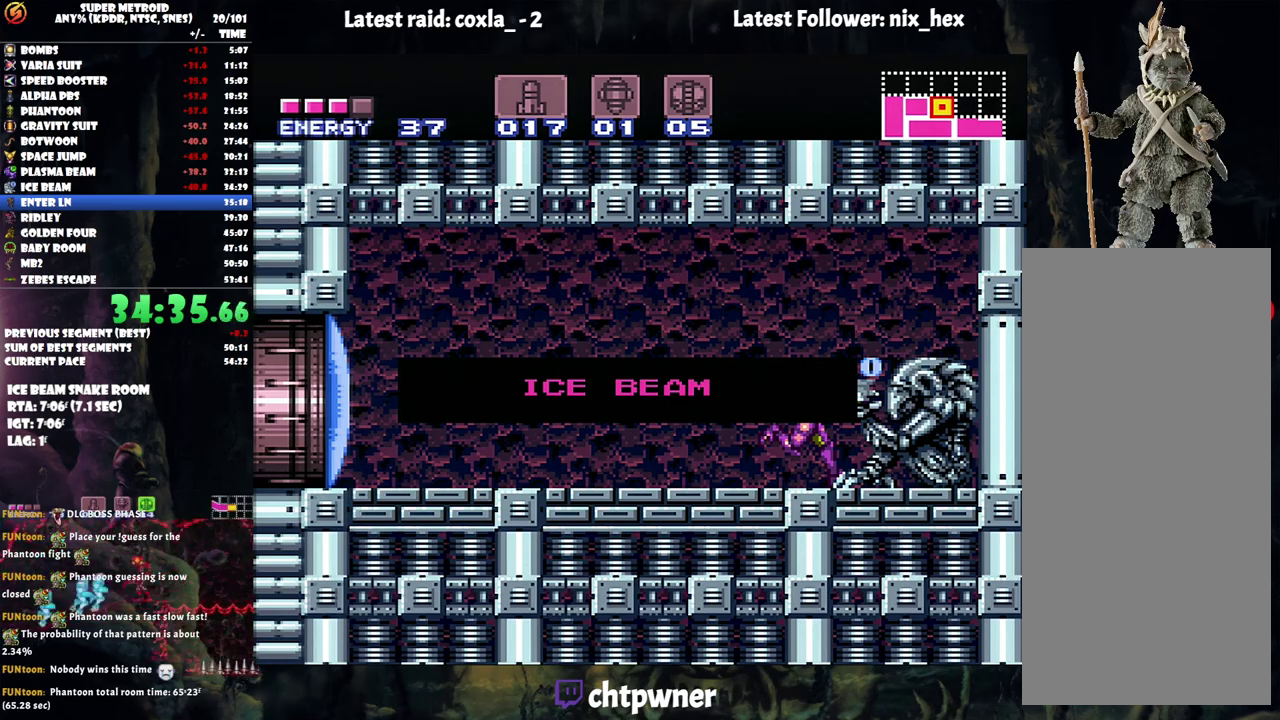
{"buttons": [], "events": [[150, "A", "up"], [150, "DPAD_RIGHT", "up"]]}
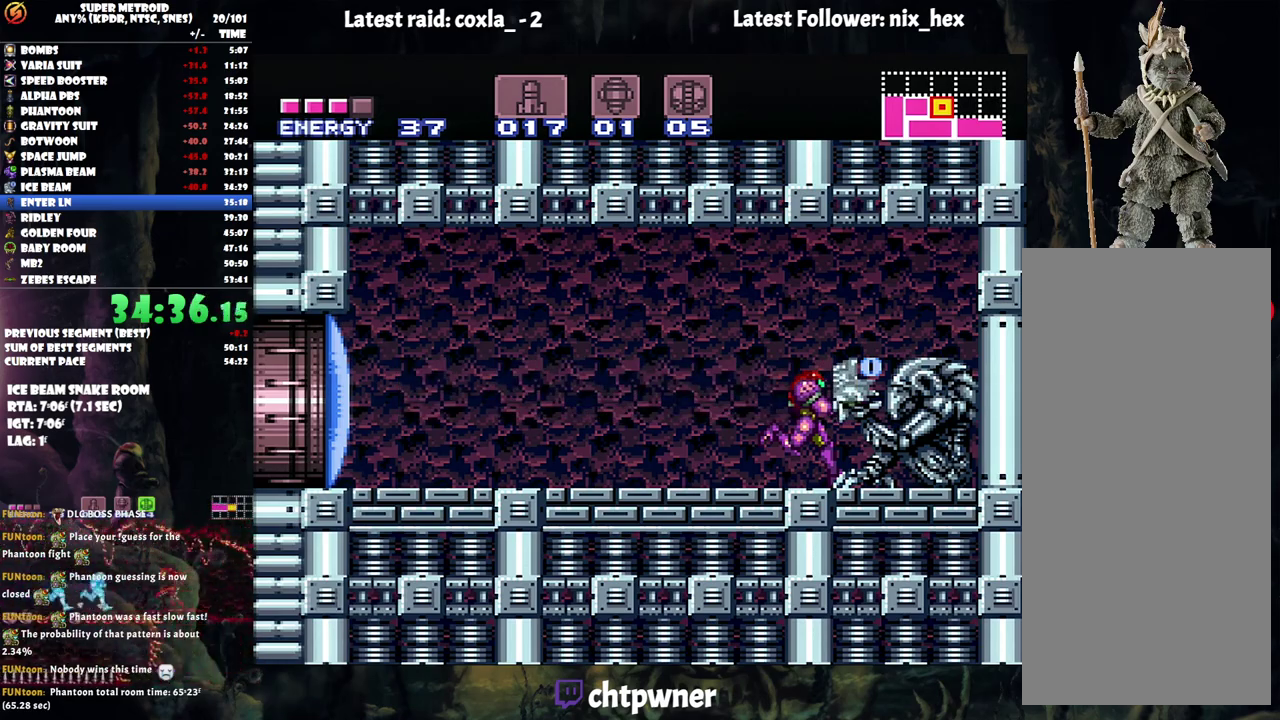
{"buttons": ["A", "DPAD_LEFT"], "events": [[117, "DPAD_LEFT", "down"], [217, "DPAD_LEFT", "up"], [217, "Y", "down"], [267, "Y", "up"], [350, "DPAD_LEFT", "down"], [383, "A", "down"]]}
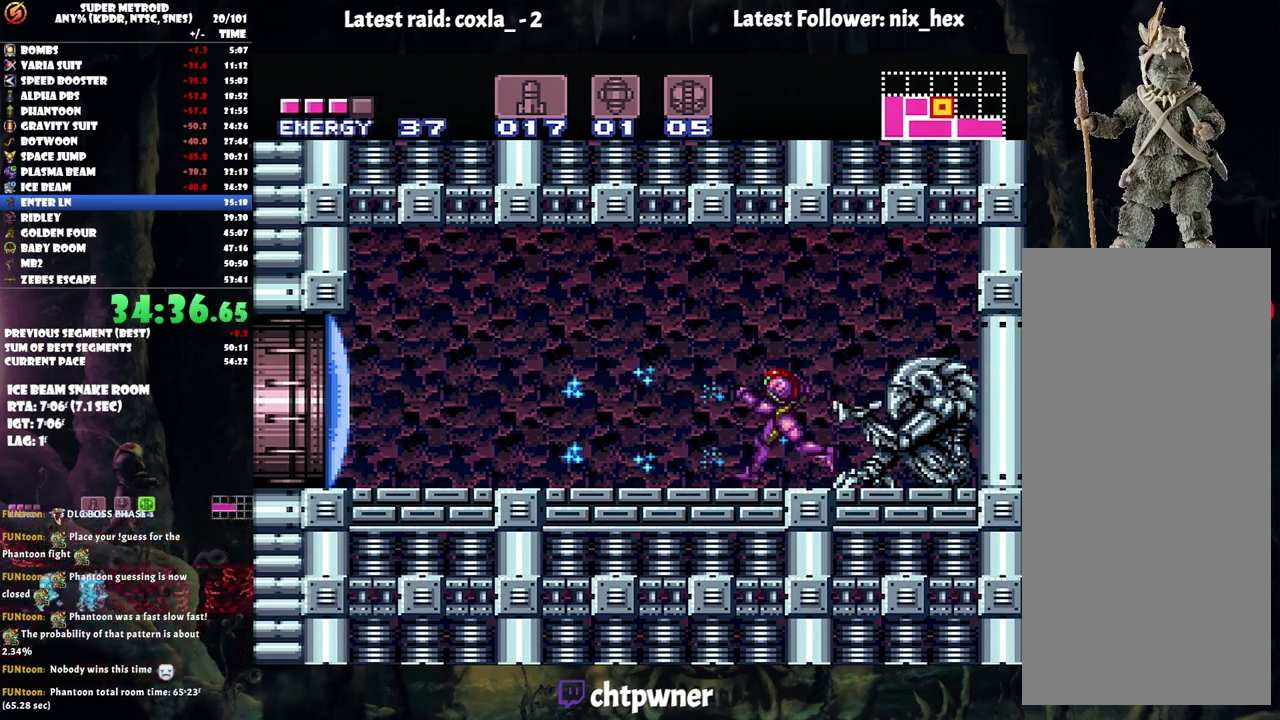
{"buttons": ["A", "DPAD_LEFT"], "events": []}
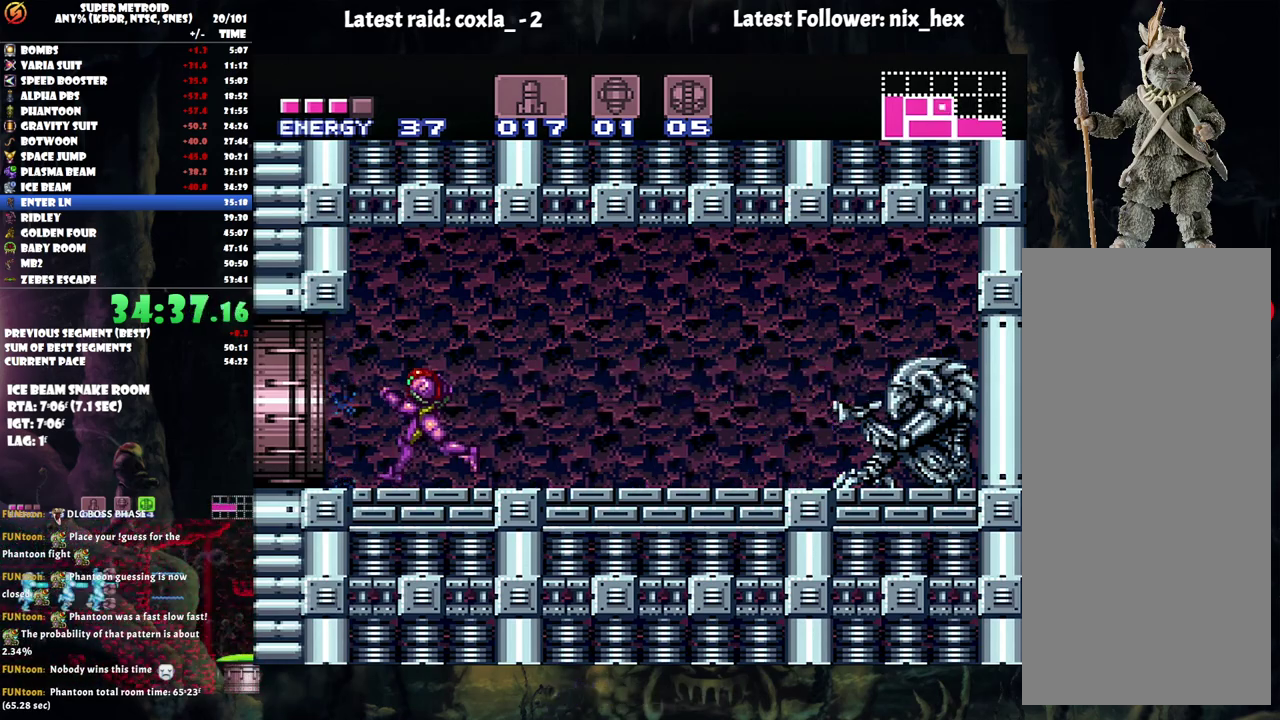
{"buttons": ["A", "DPAD_LEFT"], "events": []}
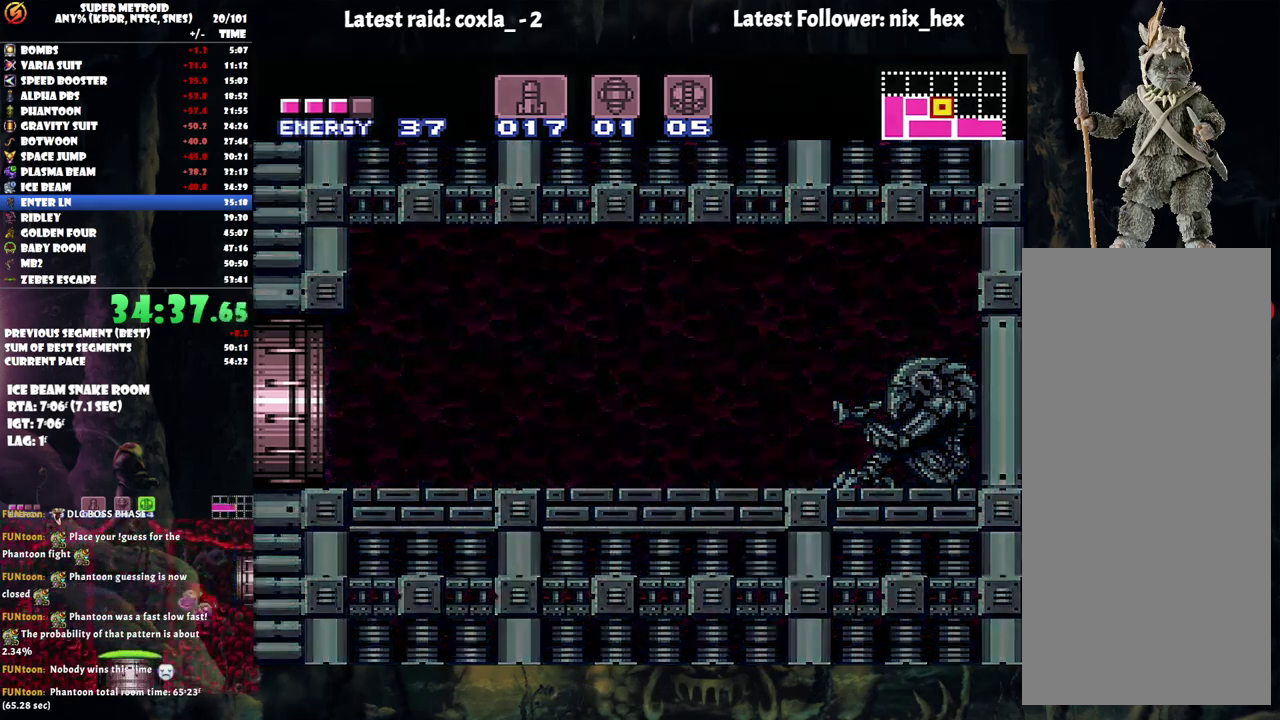
{"buttons": ["A", "DPAD_LEFT"], "events": []}
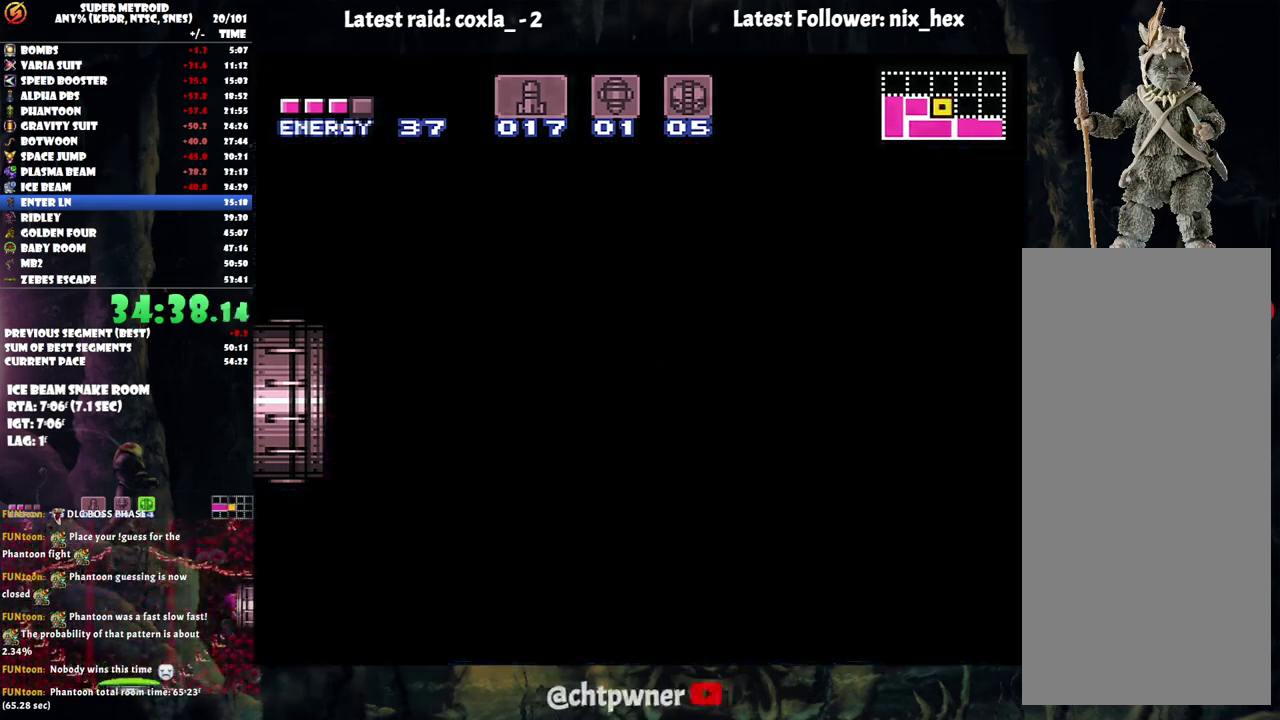
{"buttons": ["A", "DPAD_LEFT"], "events": []}
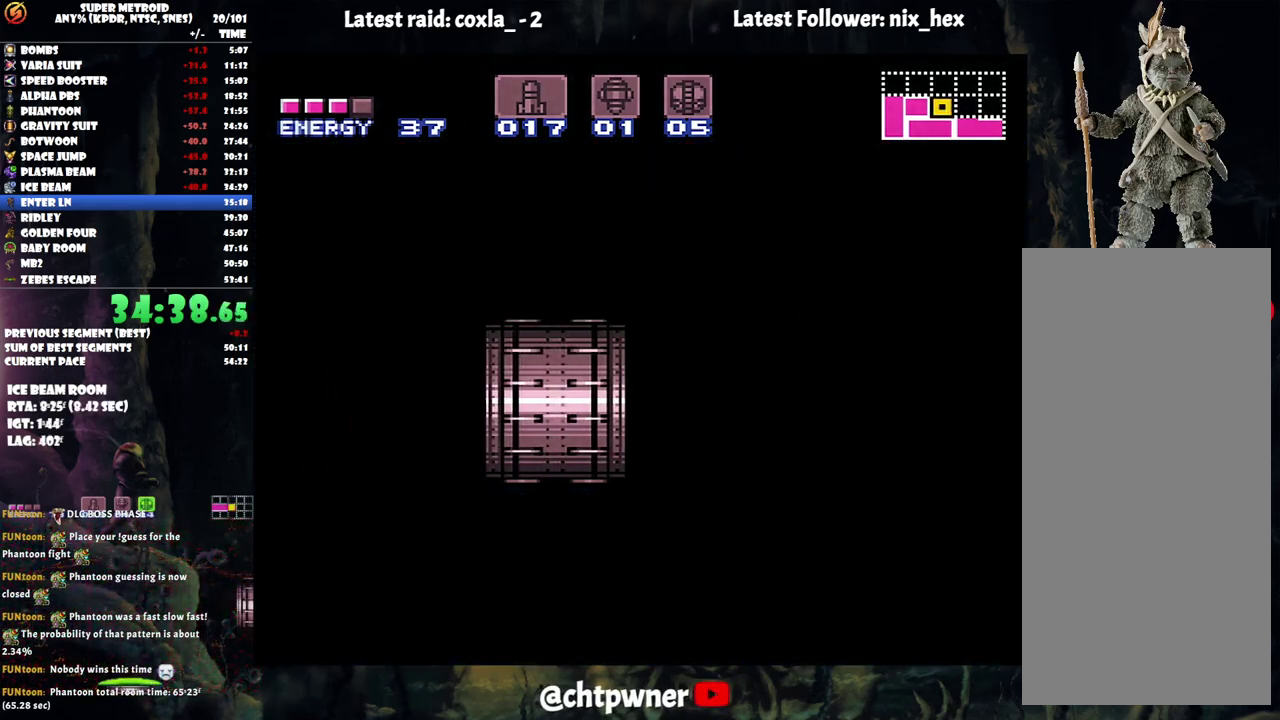
{"buttons": ["DPAD_LEFT"], "events": [[67, "A", "up"]]}
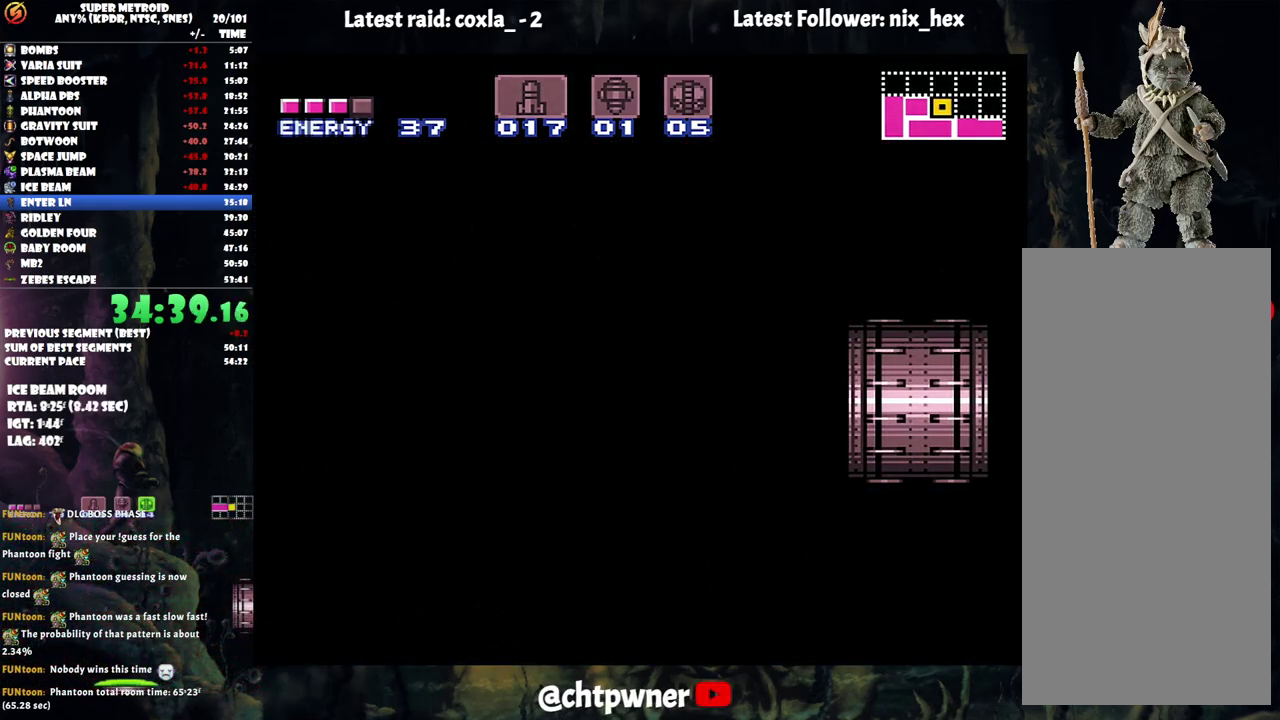
{"buttons": ["DPAD_LEFT"], "events": []}
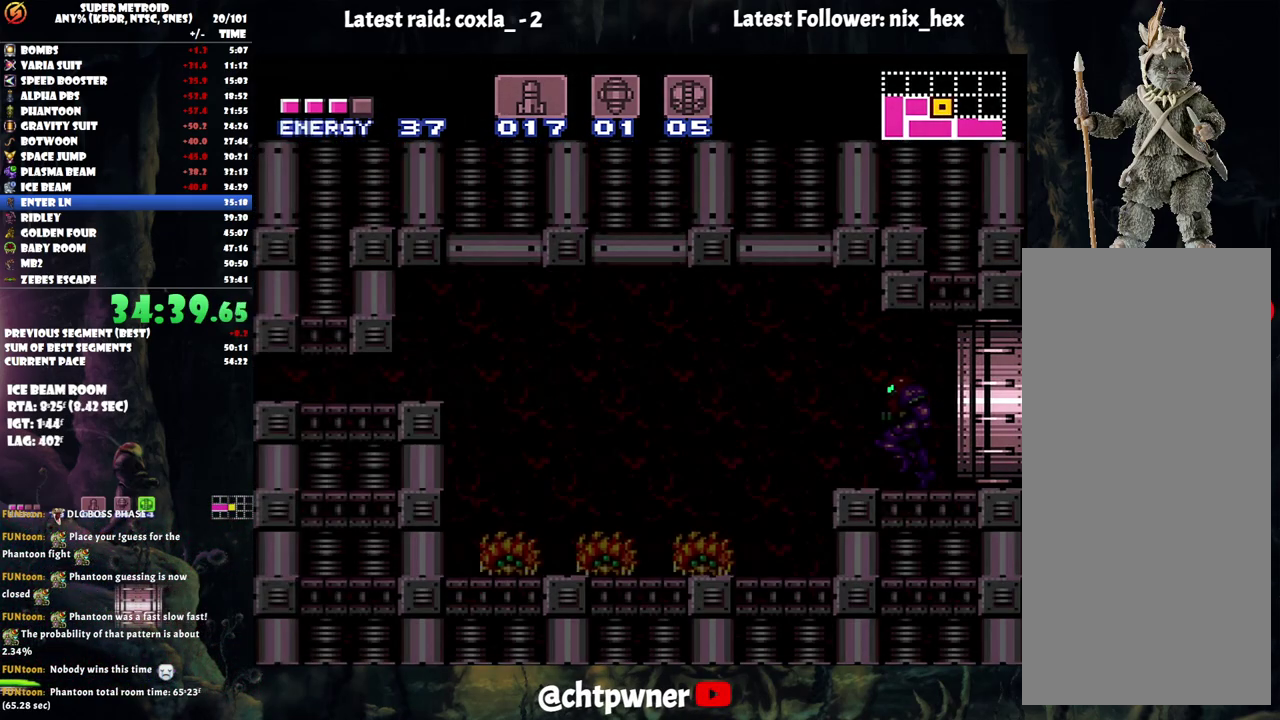
{"buttons": ["B", "DPAD_LEFT"], "events": [[417, "B", "down"]]}
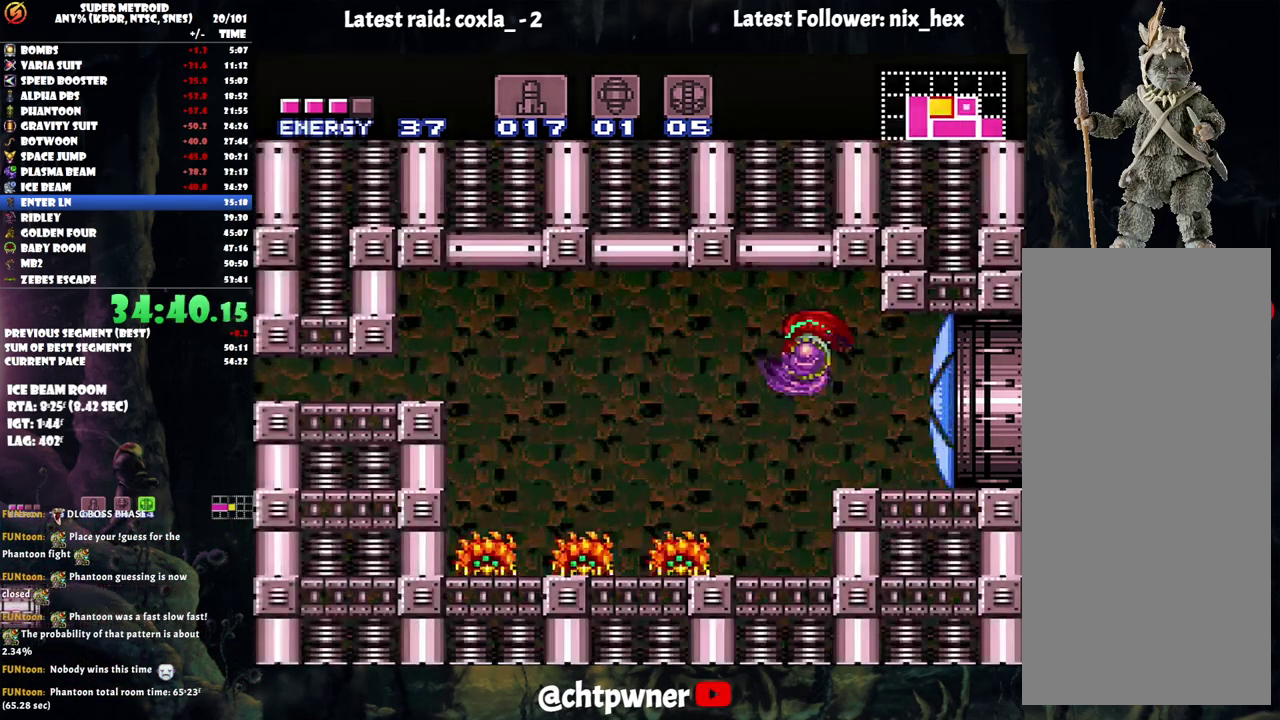
{"buttons": ["B", "DPAD_LEFT"], "events": [[117, "B", "up"], [500, "B", "down"]]}
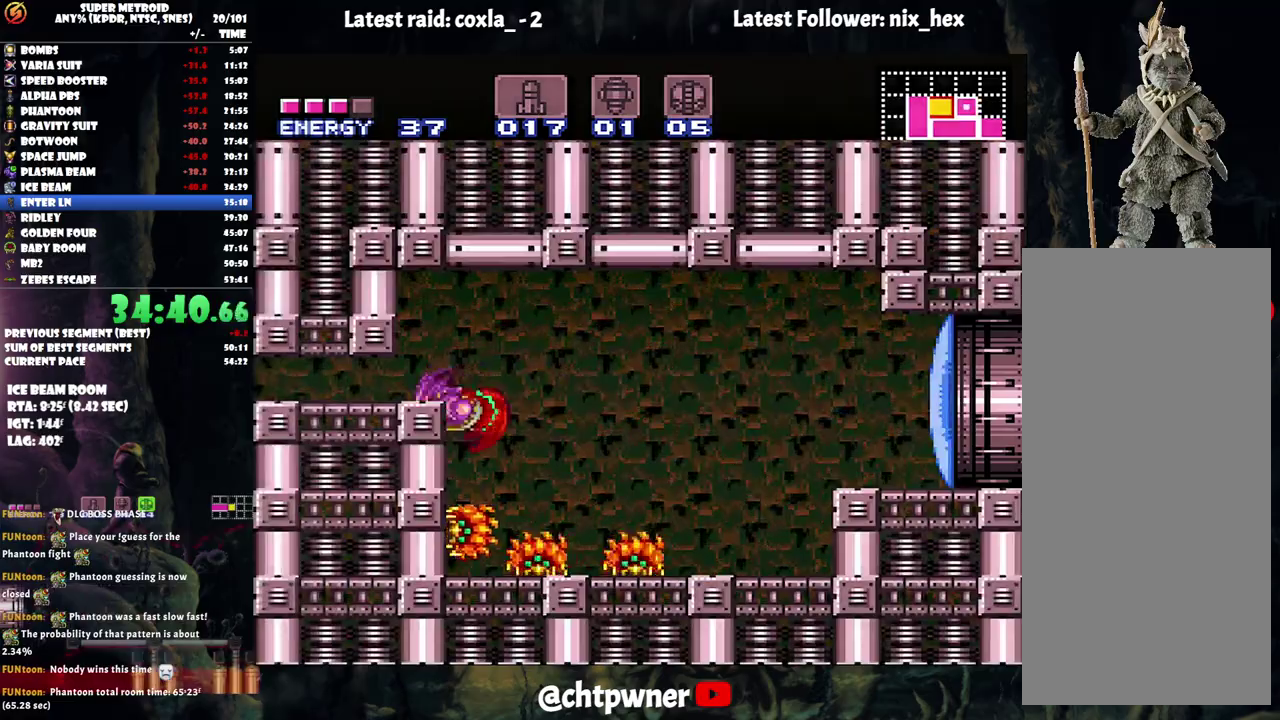
{"buttons": ["DPAD_DOWN"], "events": [[117, "DPAD_LEFT", "up"], [233, "DPAD_DOWN", "down"], [350, "DPAD_DOWN", "up"], [400, "B", "up"], [417, "DPAD_DOWN", "down"]]}
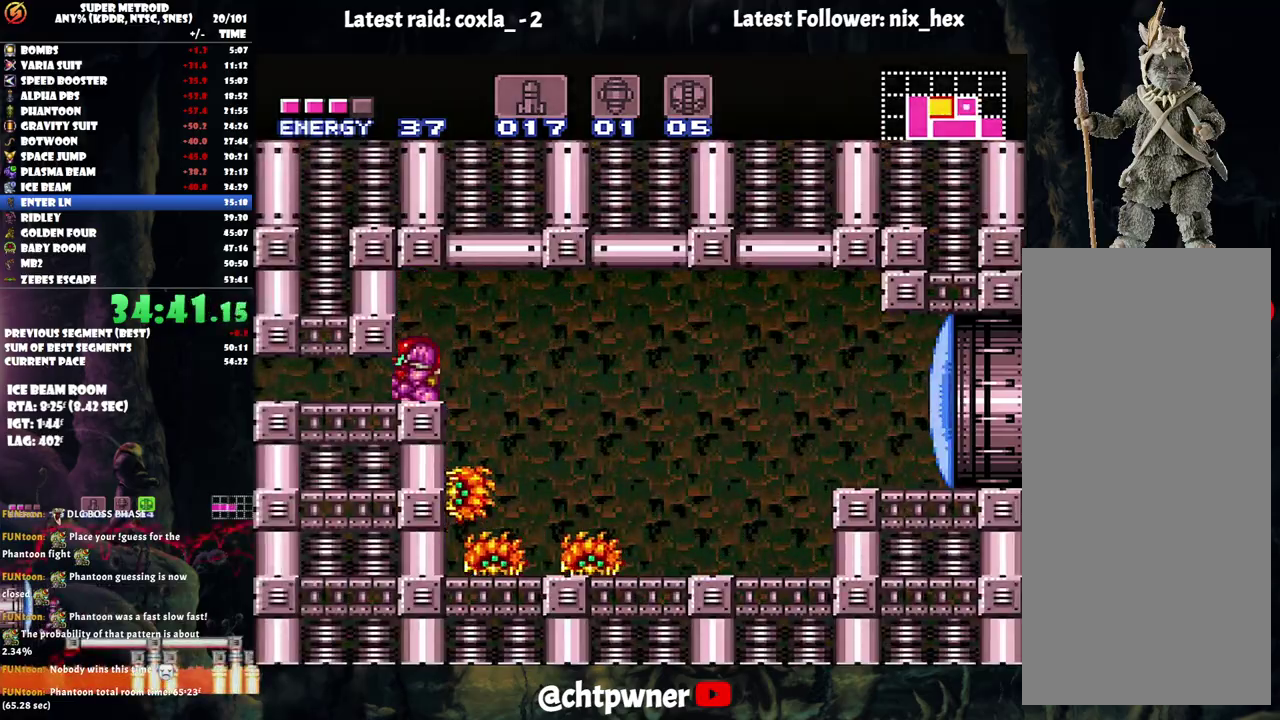
{"buttons": ["DPAD_LEFT"], "events": [[117, "DPAD_DOWN", "up"], [117, "DPAD_LEFT", "down"], [433, "X", "down"], [500, "X", "up"]]}
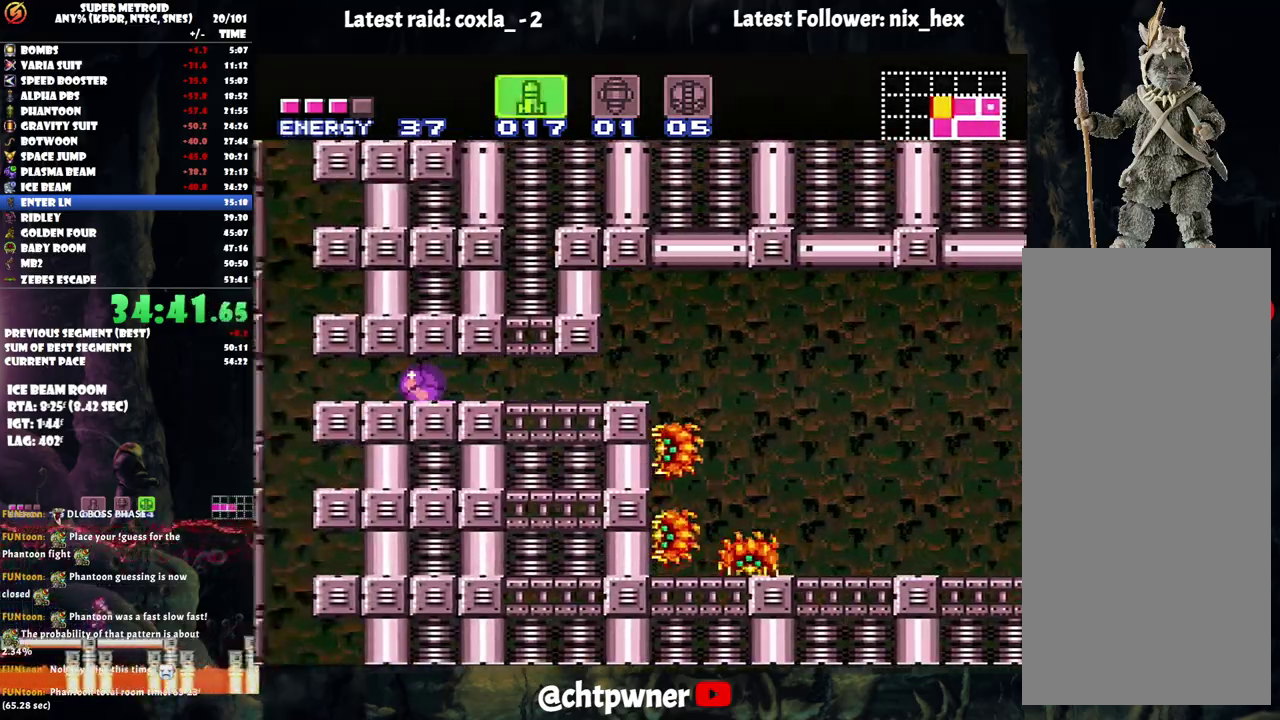
{"buttons": [], "events": [[67, "X", "down"], [167, "X", "up"], [383, "DPAD_LEFT", "up"]]}
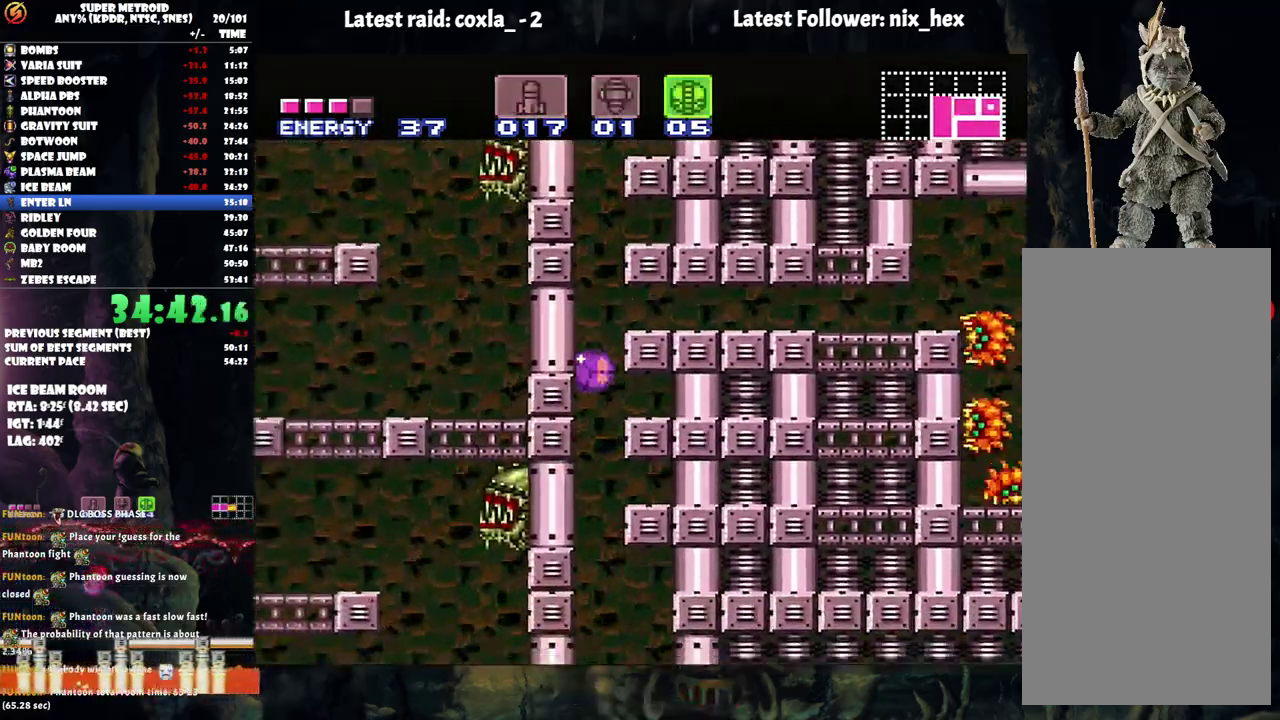
{"buttons": ["DPAD_RIGHT"], "events": [[167, "DPAD_RIGHT", "down"]]}
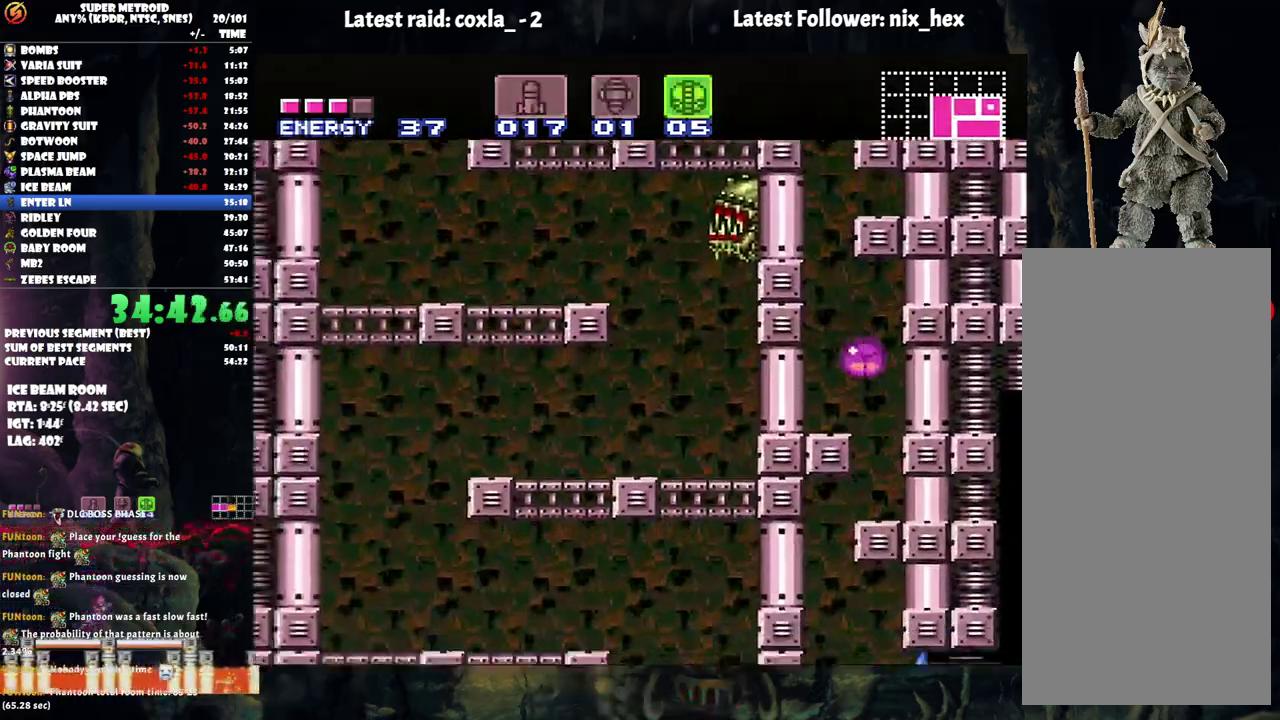
{"buttons": ["DPAD_LEFT"], "events": [[50, "DPAD_RIGHT", "up"], [133, "DPAD_LEFT", "down"]]}
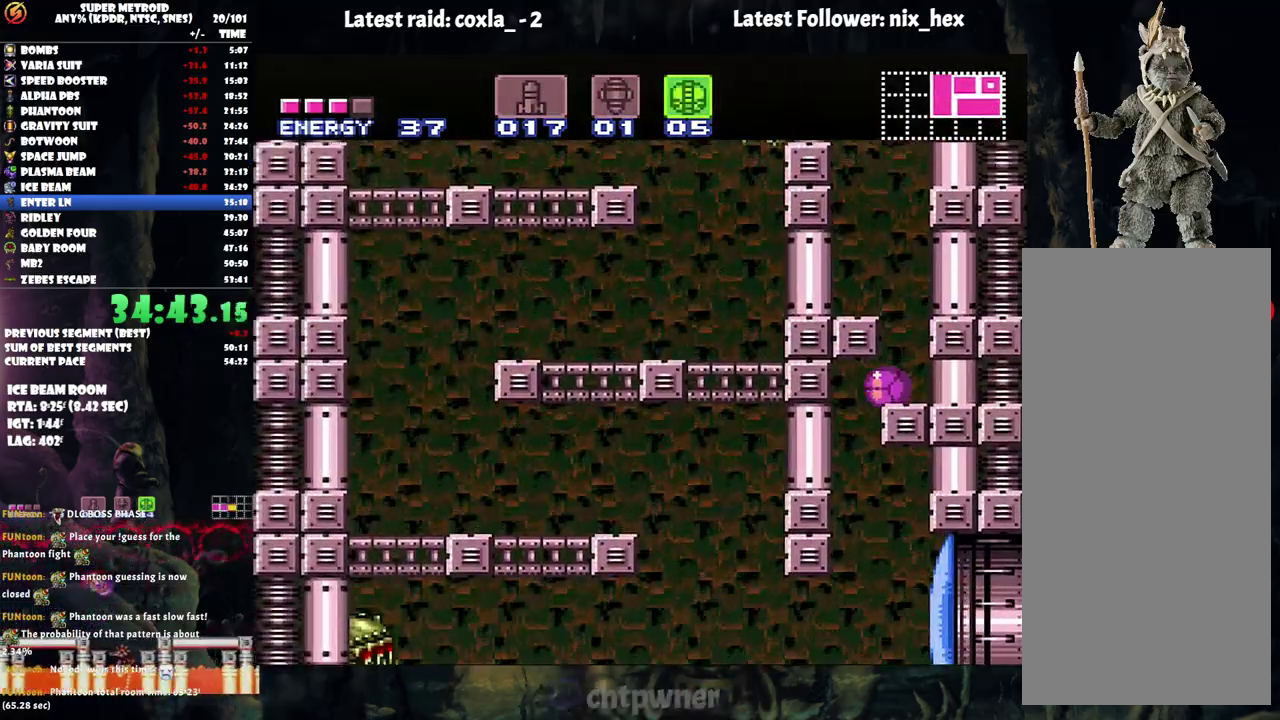
{"buttons": ["DPAD_RIGHT"], "events": [[183, "DPAD_UP", "down"], [200, "DPAD_LEFT", "up"], [250, "DPAD_RIGHT", "down"], [367, "DPAD_UP", "up"]]}
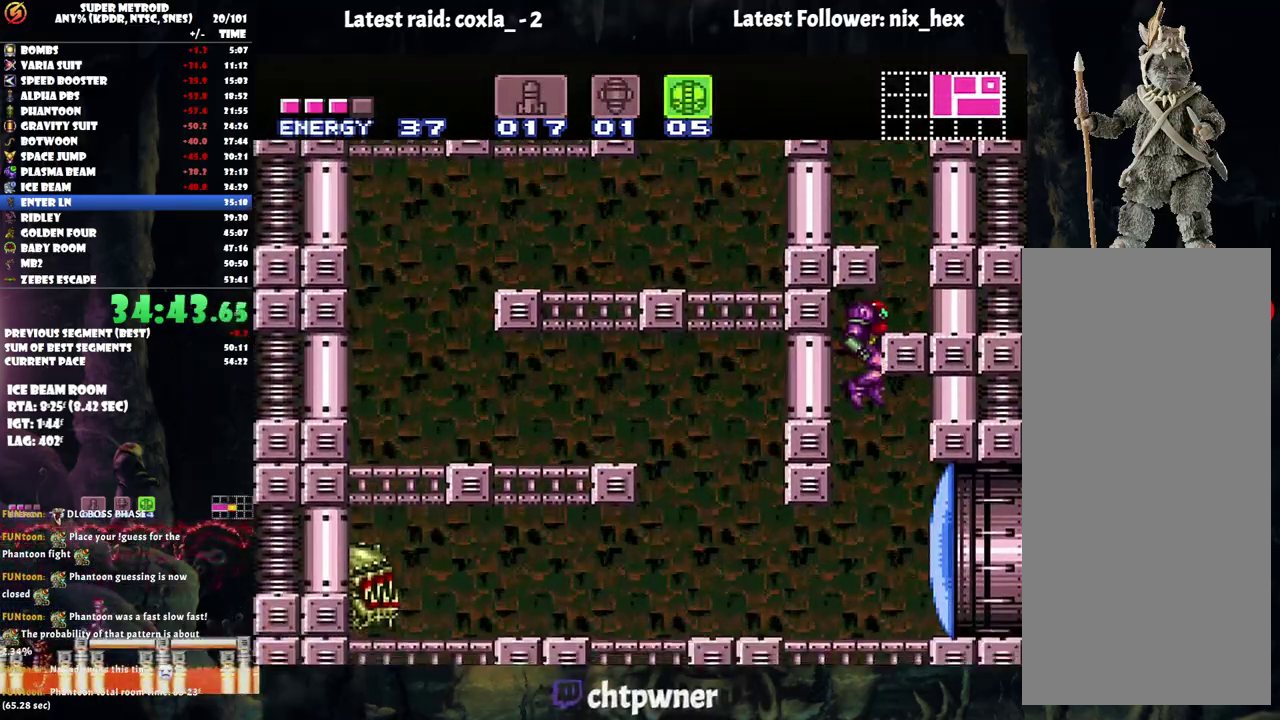
{"buttons": ["A", "DPAD_RIGHT"], "events": [[50, "DPAD_RIGHT", "up"], [50, "L1", "down"], [250, "Y", "down"], [350, "Y", "up"], [383, "L1", "up"], [483, "A", "down"], [500, "DPAD_RIGHT", "down"]]}
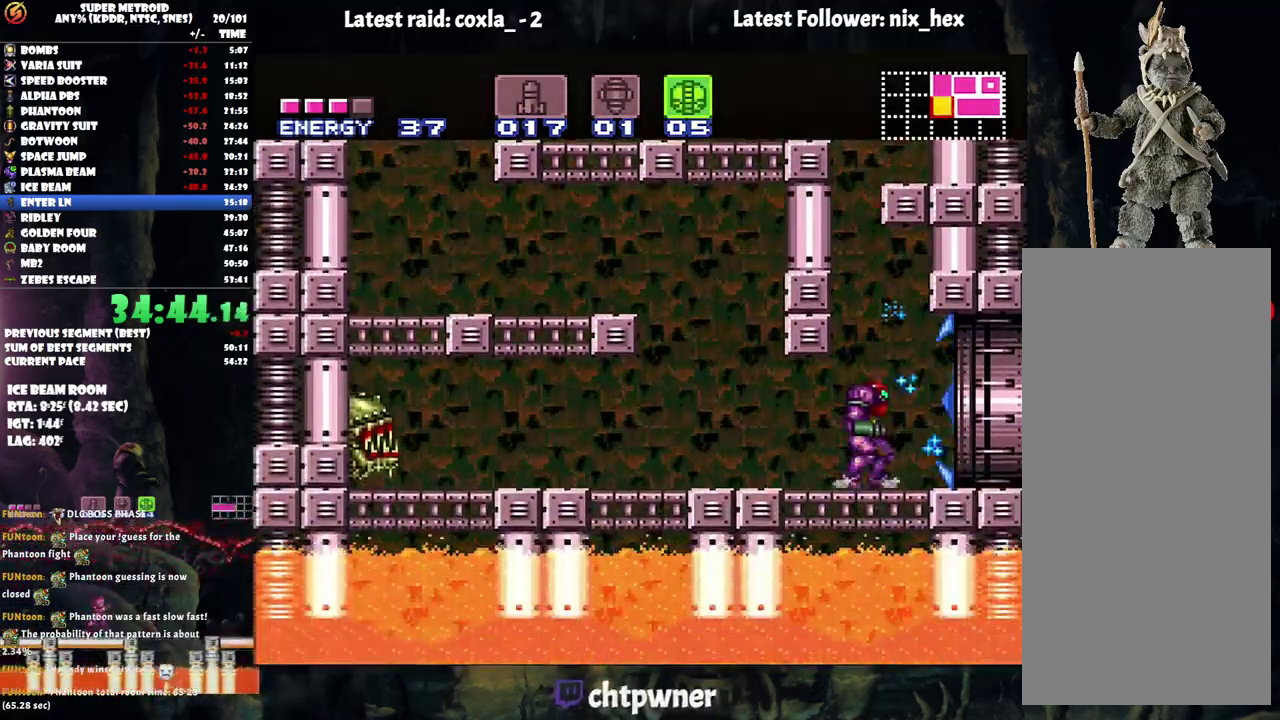
{"buttons": ["A", "DPAD_RIGHT"], "events": []}
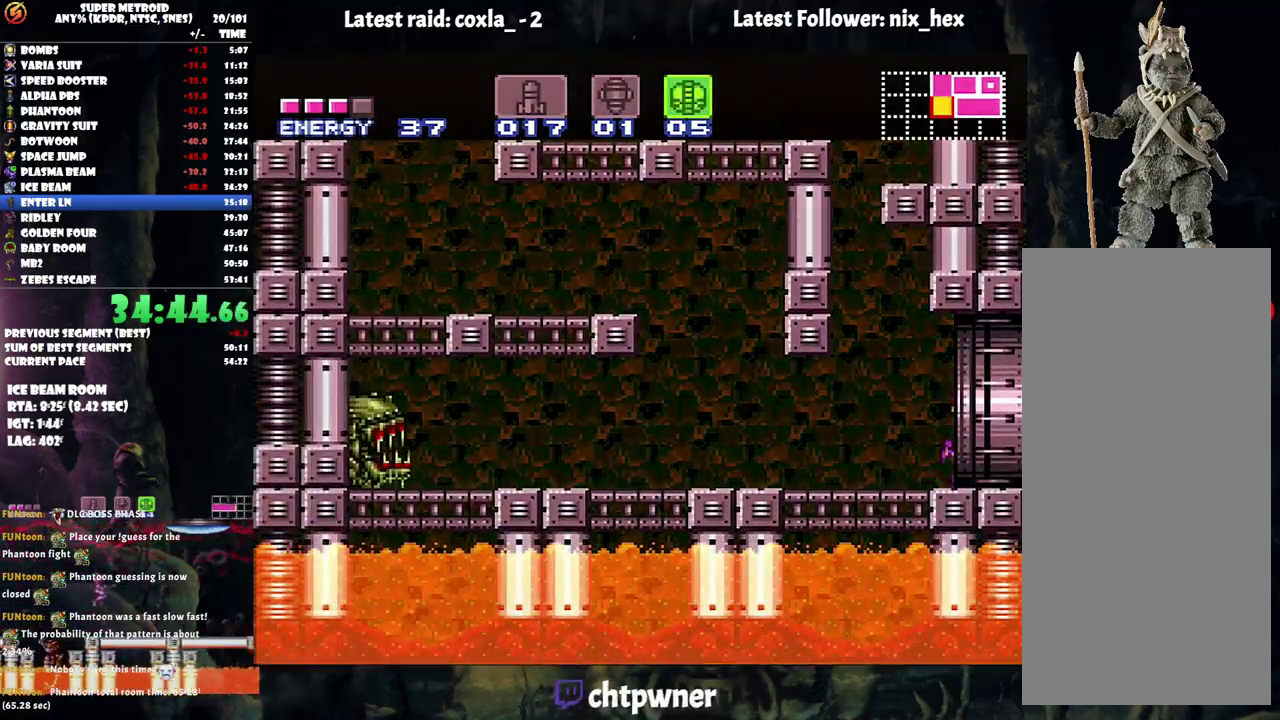
{"buttons": ["A", "DPAD_RIGHT"], "events": []}